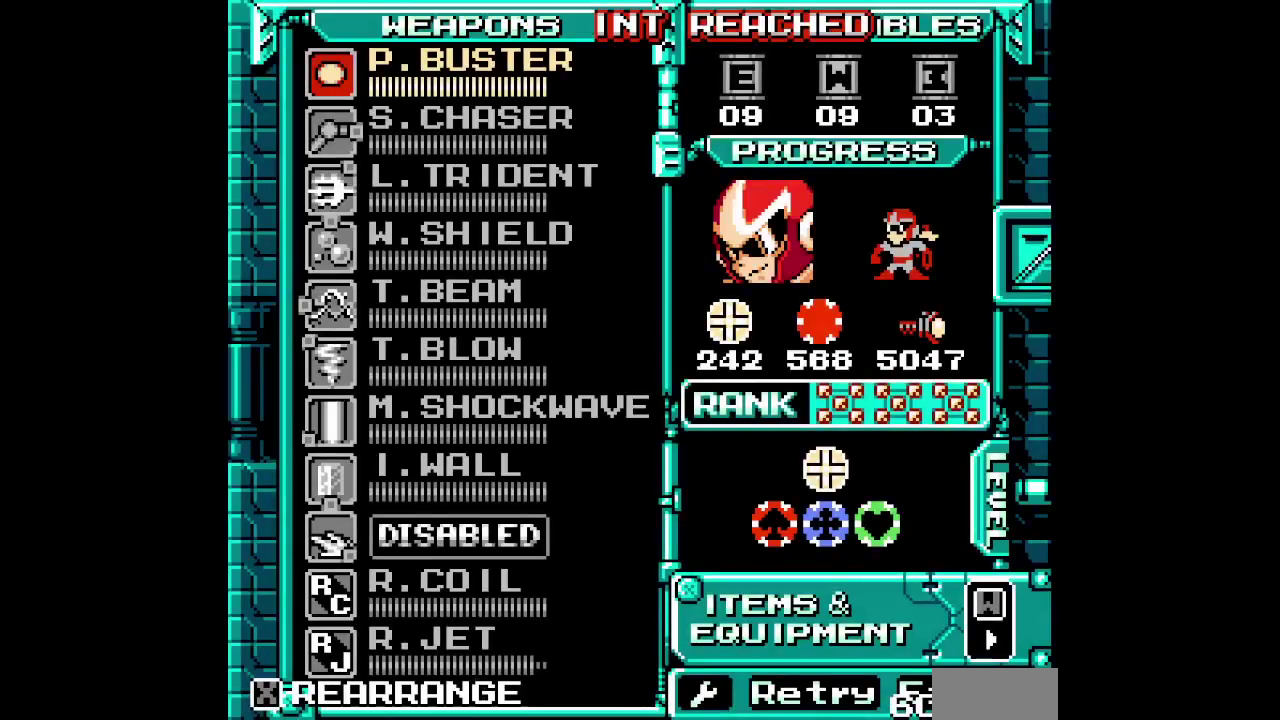
Gameplay with a controller (PlayStation layout); each line is a JSON object with the inputs held at the frame after it. "events" lists button and stick changes between this image and that frame as [ms after this image, input, new state], when the widget could be followed in between. Not read: HOME L3 R3 SQUARE.
{"buttons": [], "events": []}
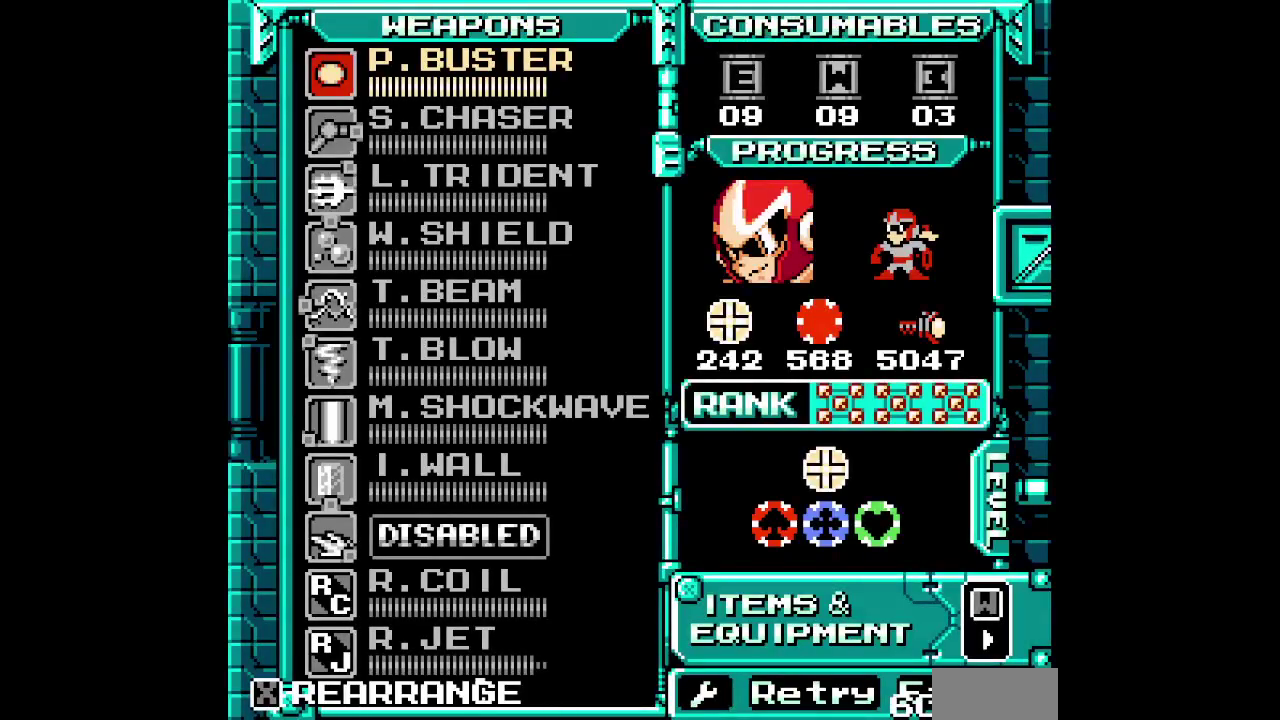
{"buttons": [], "events": []}
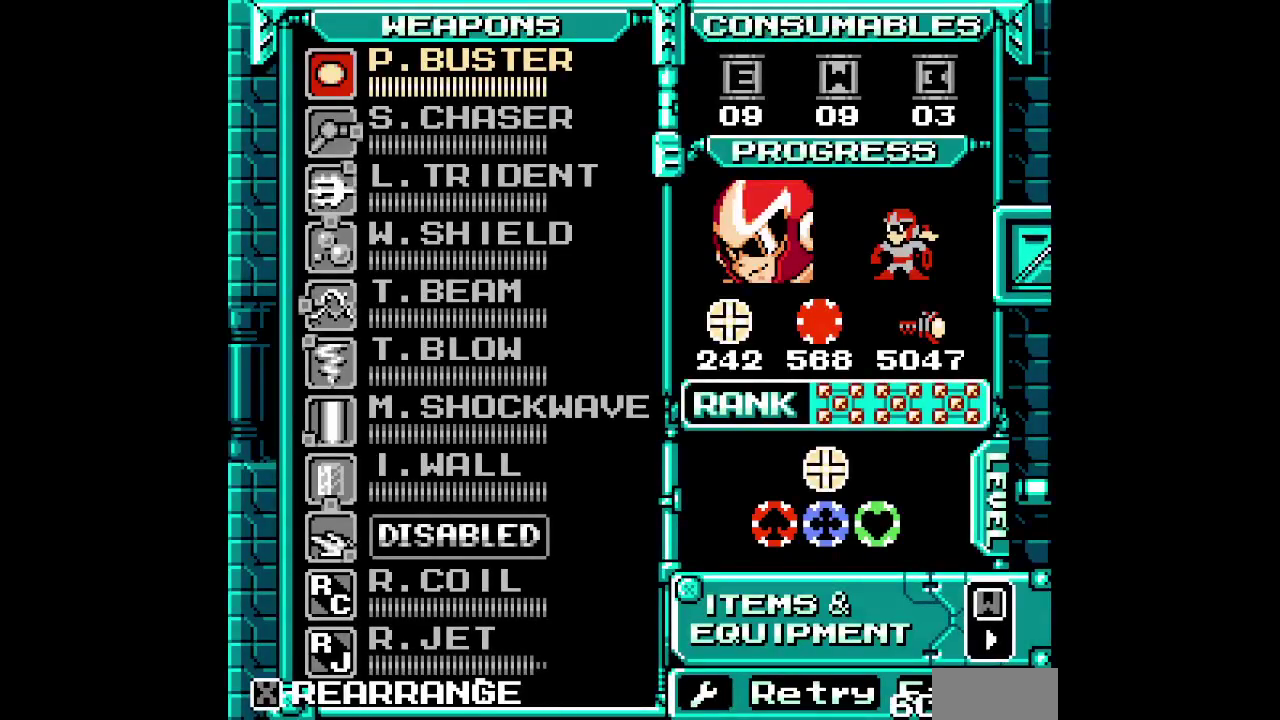
{"buttons": [], "events": []}
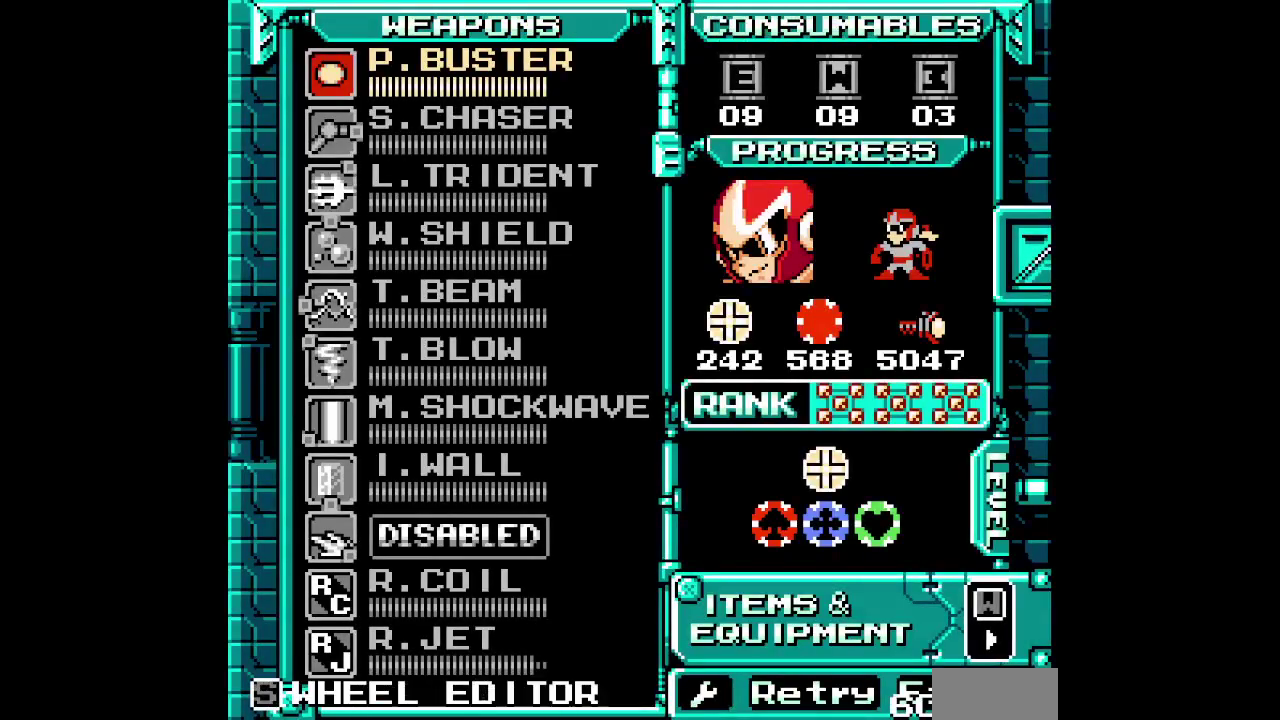
{"buttons": [], "events": []}
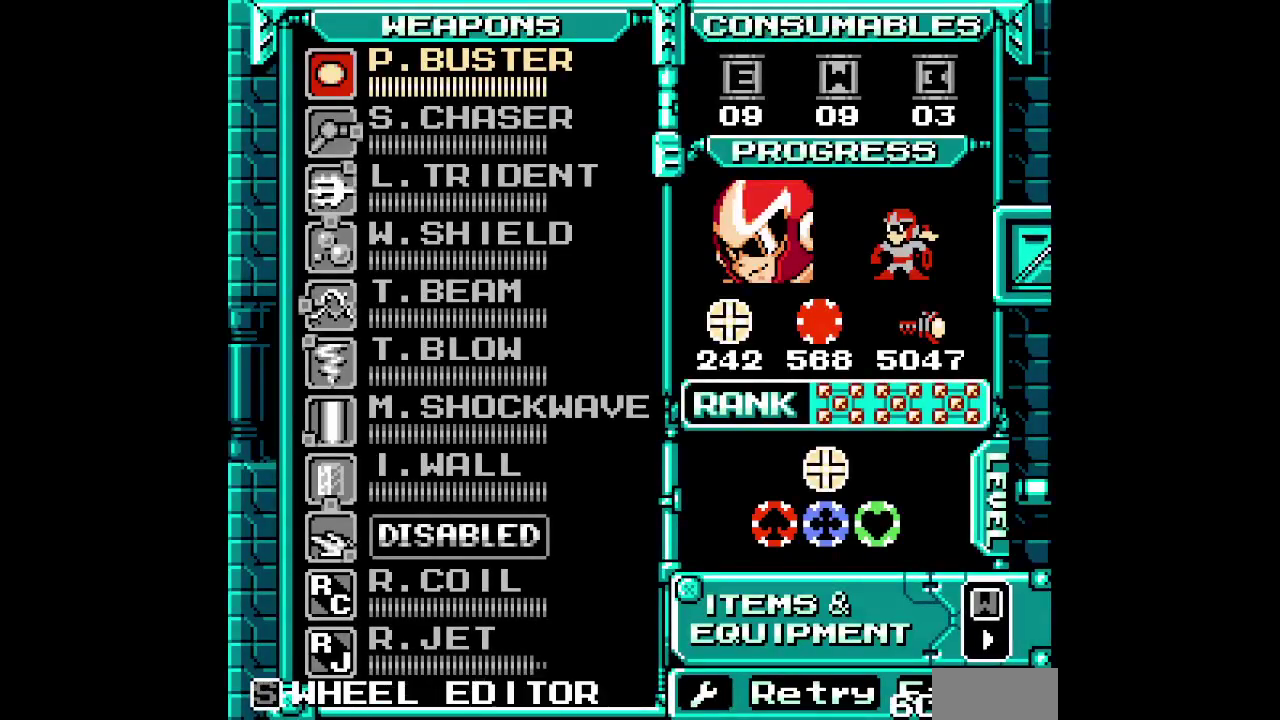
{"buttons": [], "events": [[433, "SELECT", "down"], [500, "SELECT", "up"]]}
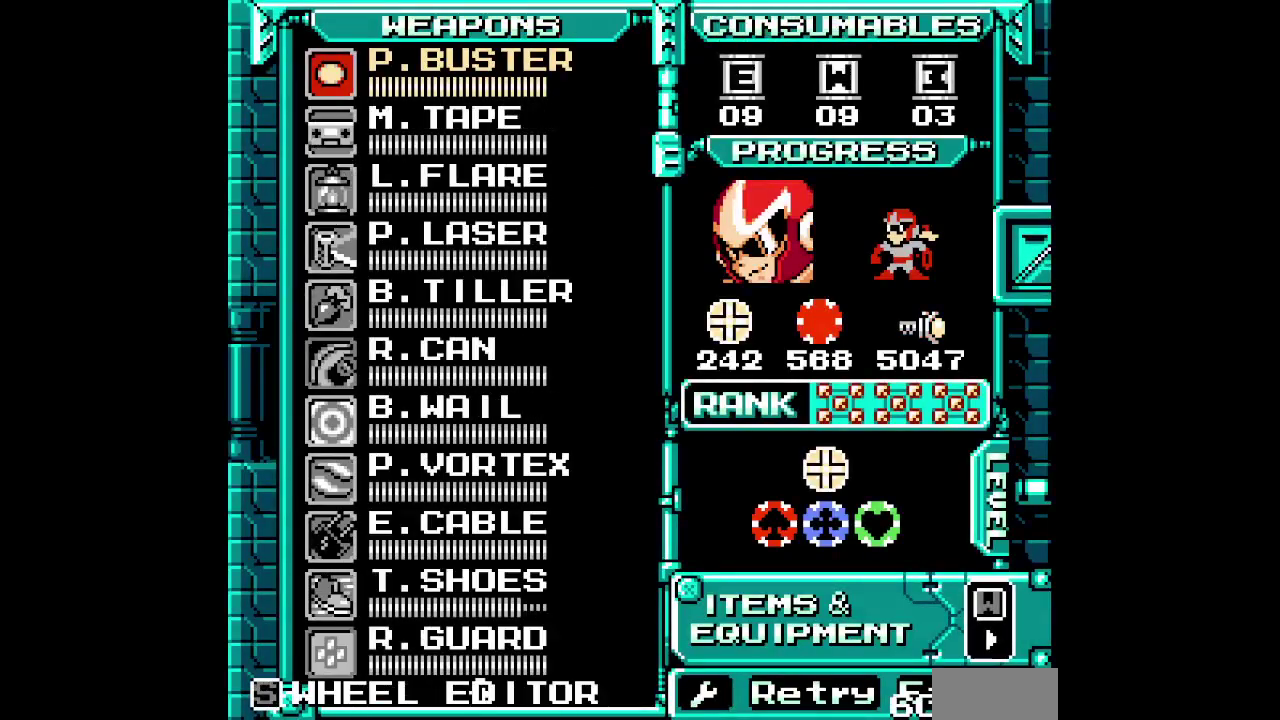
{"buttons": [], "events": [[383, "DPAD_UP", "down"], [483, "DPAD_UP", "up"]]}
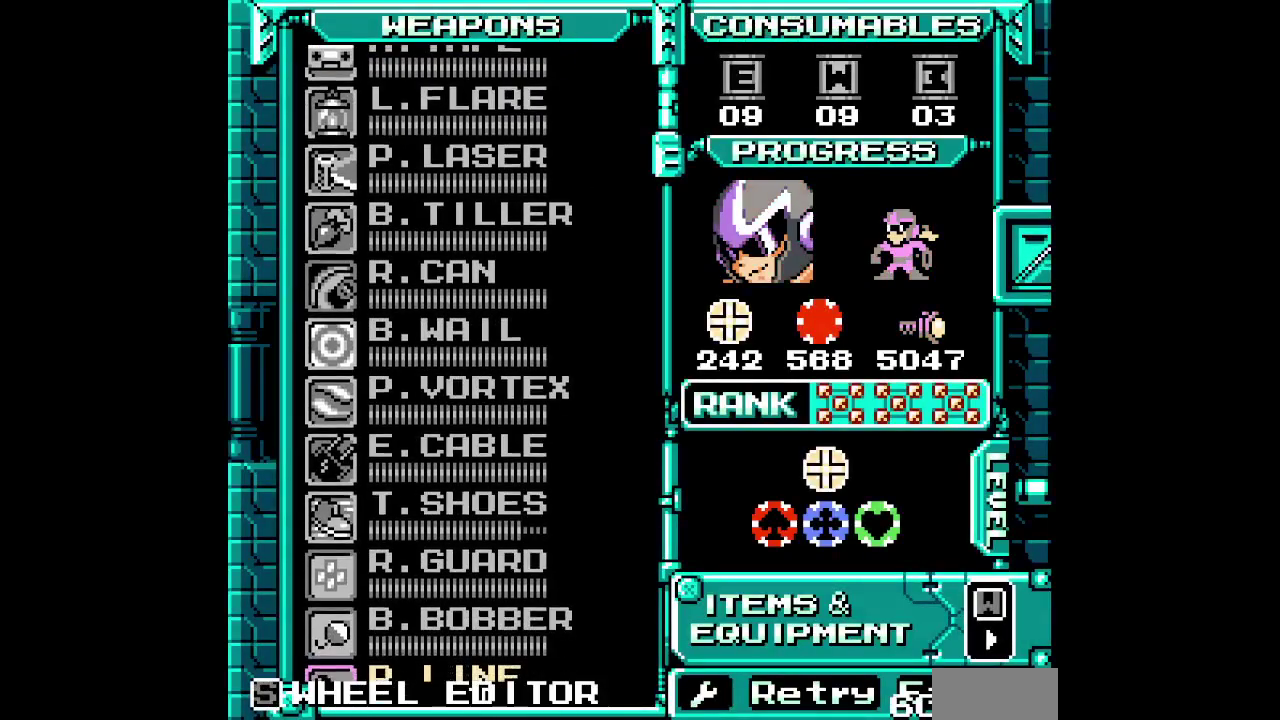
{"buttons": ["DPAD_UP"], "events": [[67, "DPAD_UP", "down"], [150, "DPAD_UP", "up"], [250, "DPAD_UP", "down"], [433, "DPAD_UP", "up"], [500, "DPAD_UP", "down"]]}
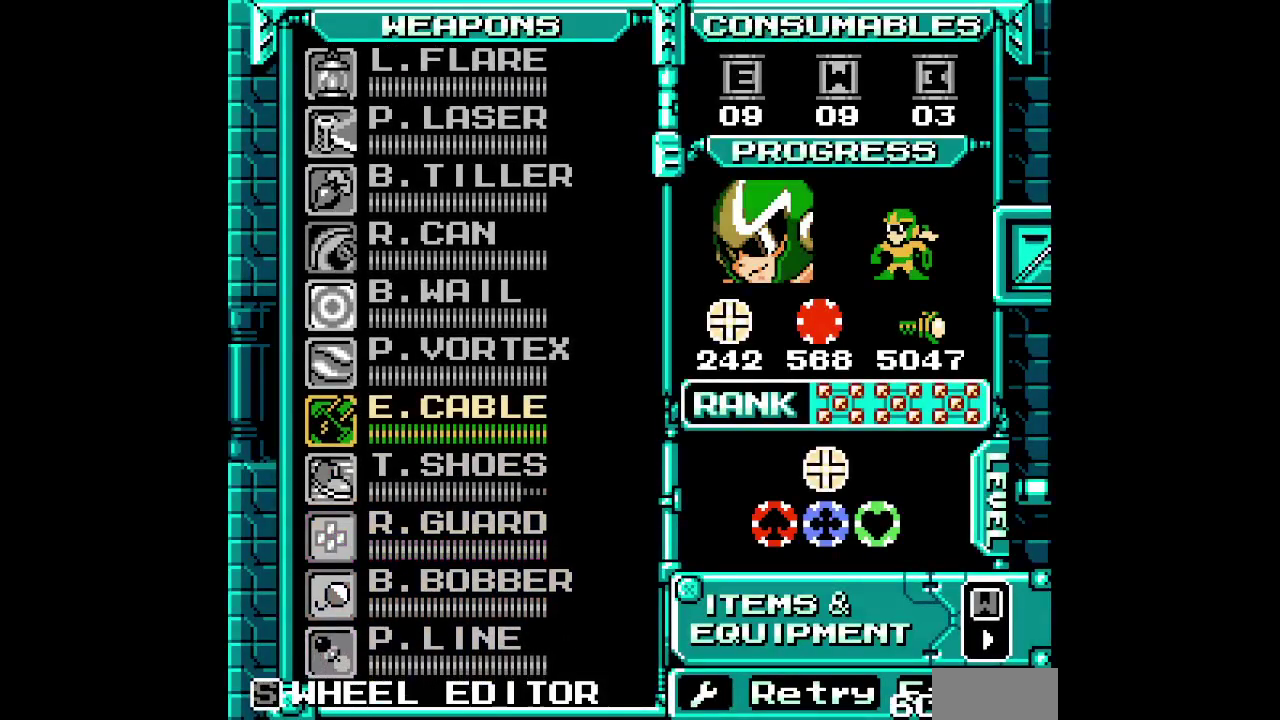
{"buttons": []}
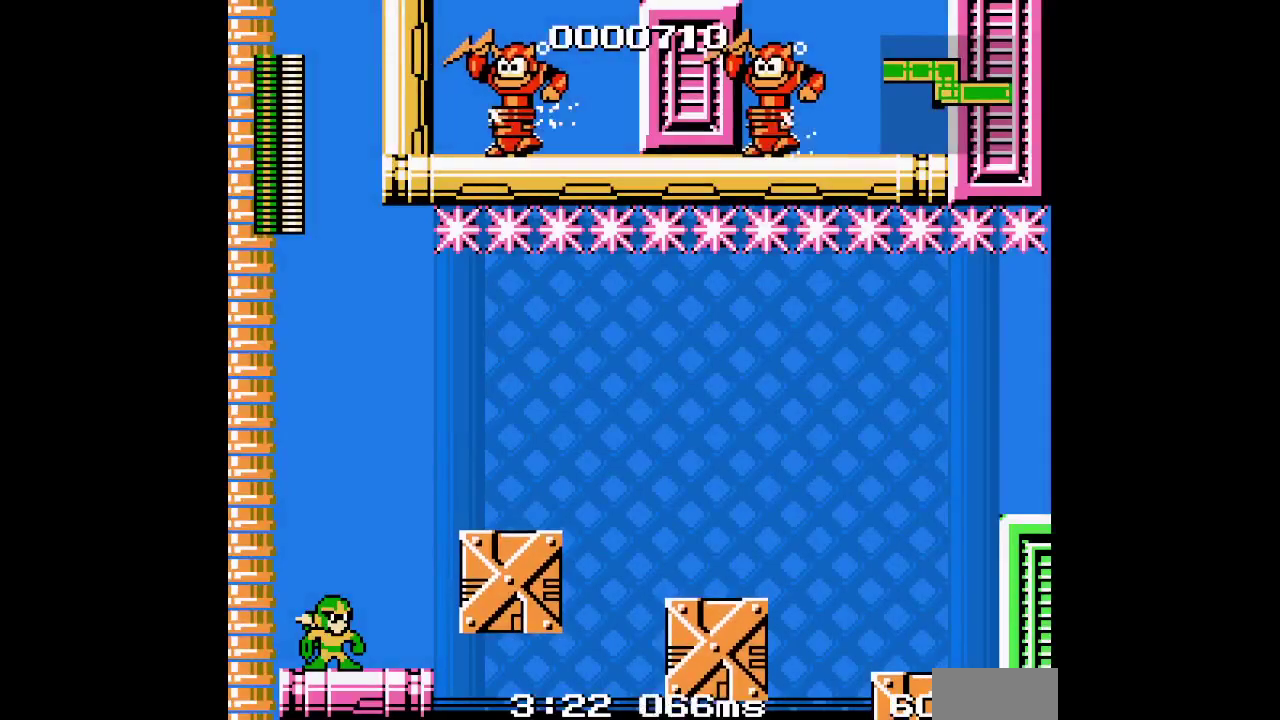
{"buttons": [], "events": []}
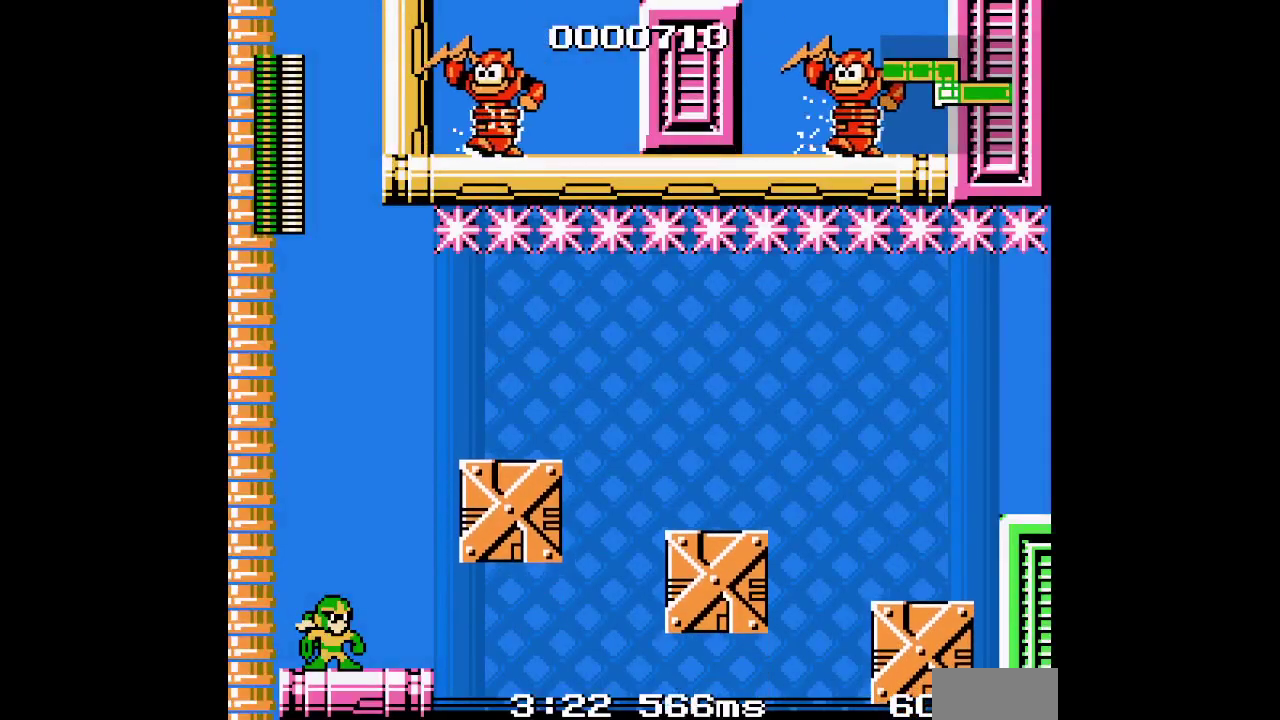
{"buttons": [], "events": [[167, "DPAD_RIGHT", "down"], [217, "DPAD_UP", "down"], [467, "DPAD_RIGHT", "up"], [483, "DPAD_UP", "up"]]}
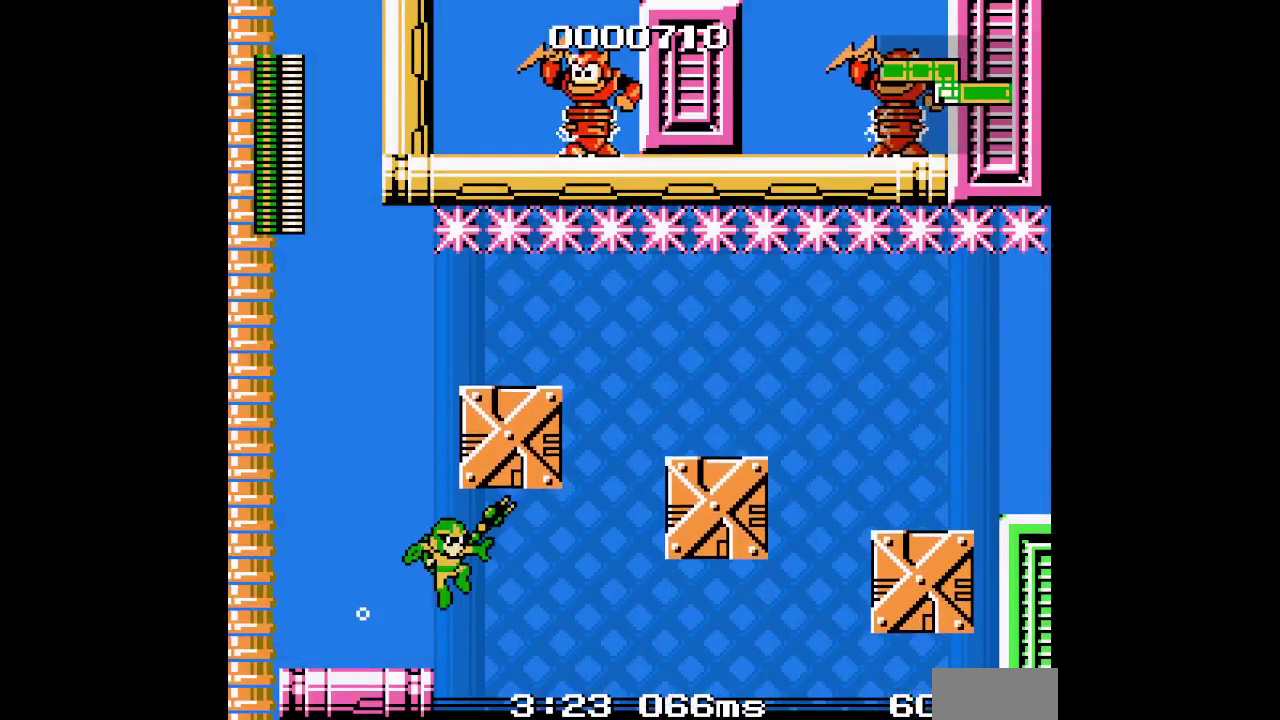
{"buttons": ["DPAD_RIGHT"], "events": [[300, "DPAD_RIGHT", "down"]]}
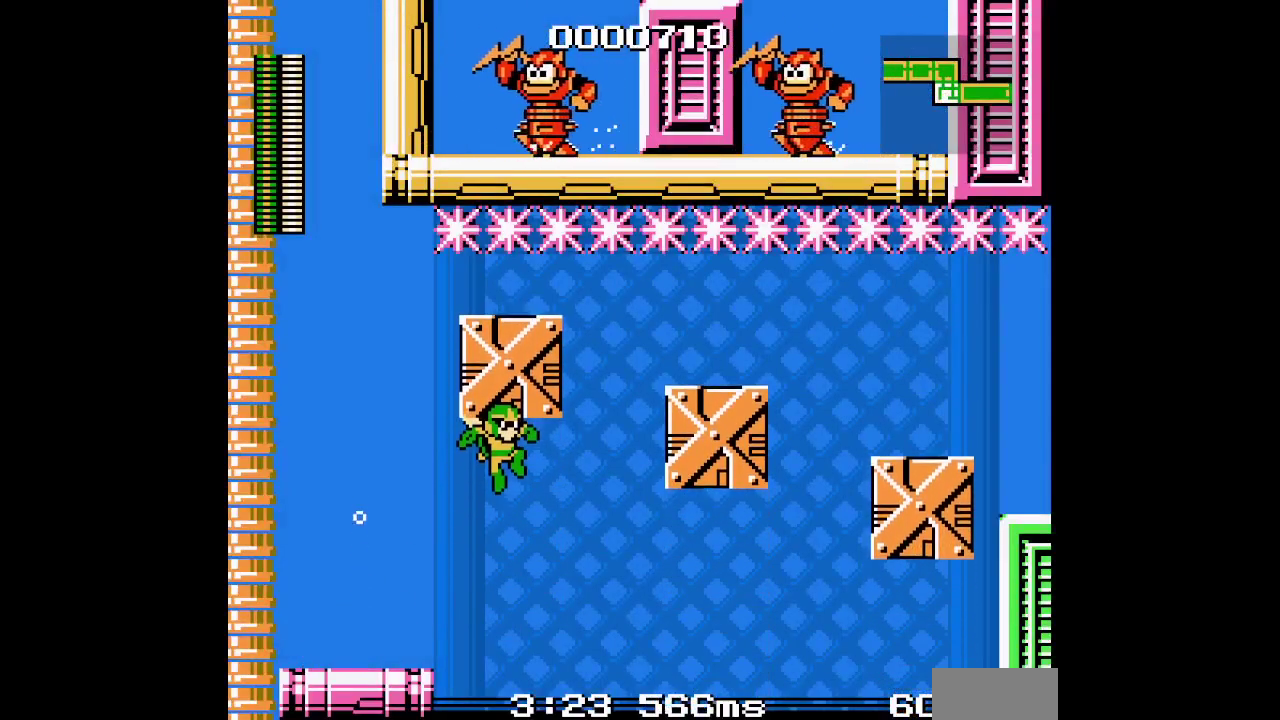
{"buttons": ["DPAD_RIGHT"], "events": []}